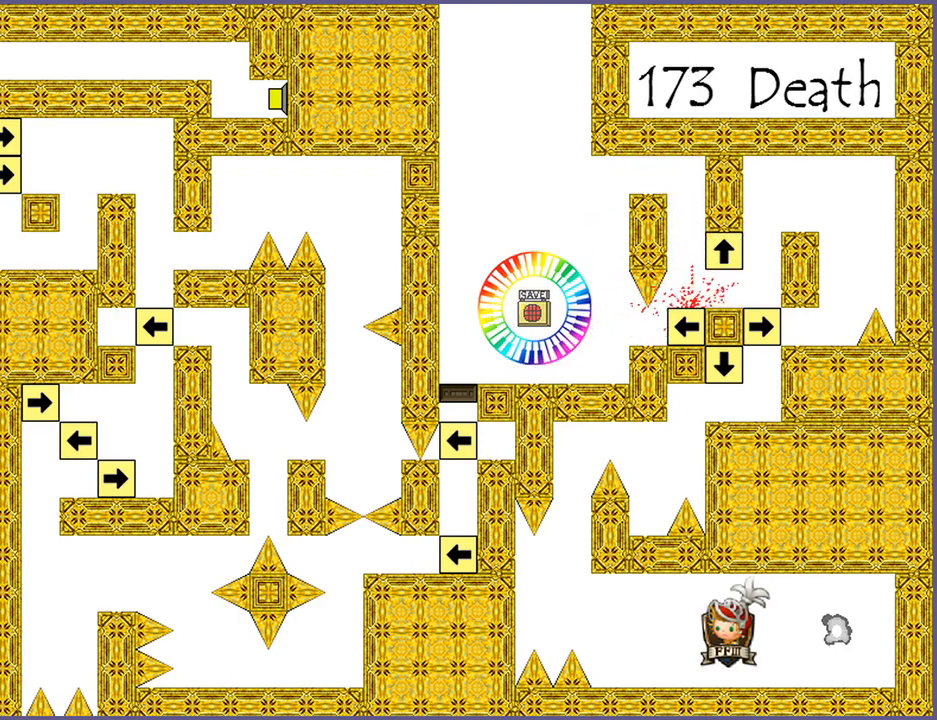
Gameplay with keyboard; each line is a JSON object with the keys held at the frame after it. "events" lists presses ("down") and releases ("up") of "down", "left", "r", "right", "s", "shift_l", "shift_r", "up" and "z" between this image and that frame as [ms after this image, input, new state], when the widget could be followed in between. No other keys are recorded. Mouse input is not recorded.
{"keys": ["right"], "events": [[300, "r", "down"], [340, "right", "down"], [360, "r", "up"]]}
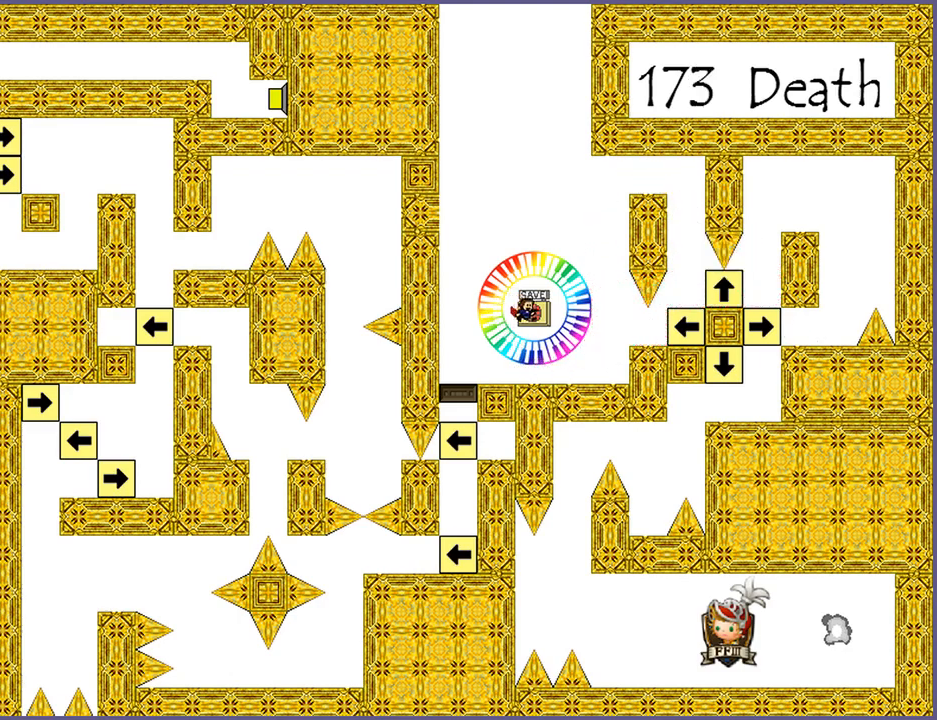
{"keys": ["right"], "events": [[240, "shift_l", "down"], [320, "shift_l", "up"]]}
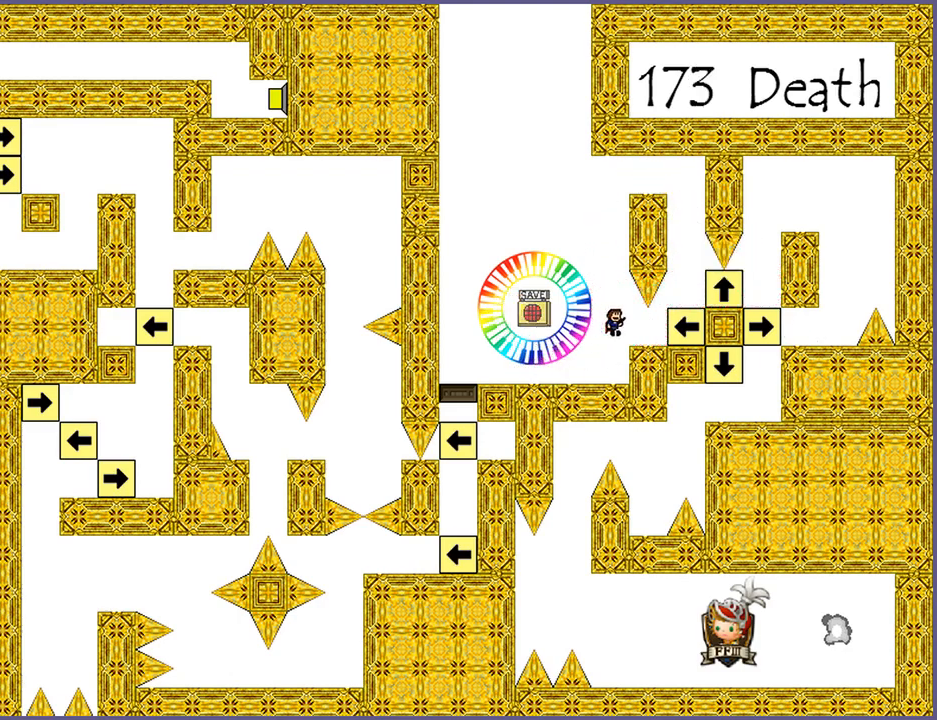
{"keys": [], "events": [[100, "right", "up"], [200, "left", "down"], [200, "shift_l", "down"], [440, "left", "up"], [480, "shift_l", "up"]]}
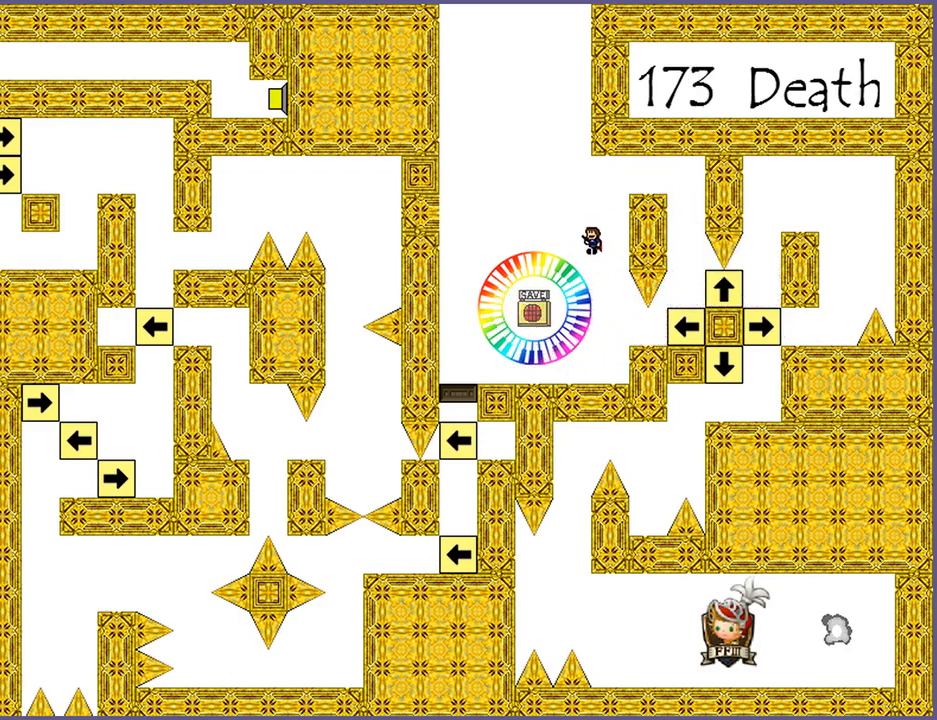
{"keys": [], "events": [[60, "shift_l", "down"], [80, "right", "down"], [380, "shift_l", "up"], [460, "right", "up"]]}
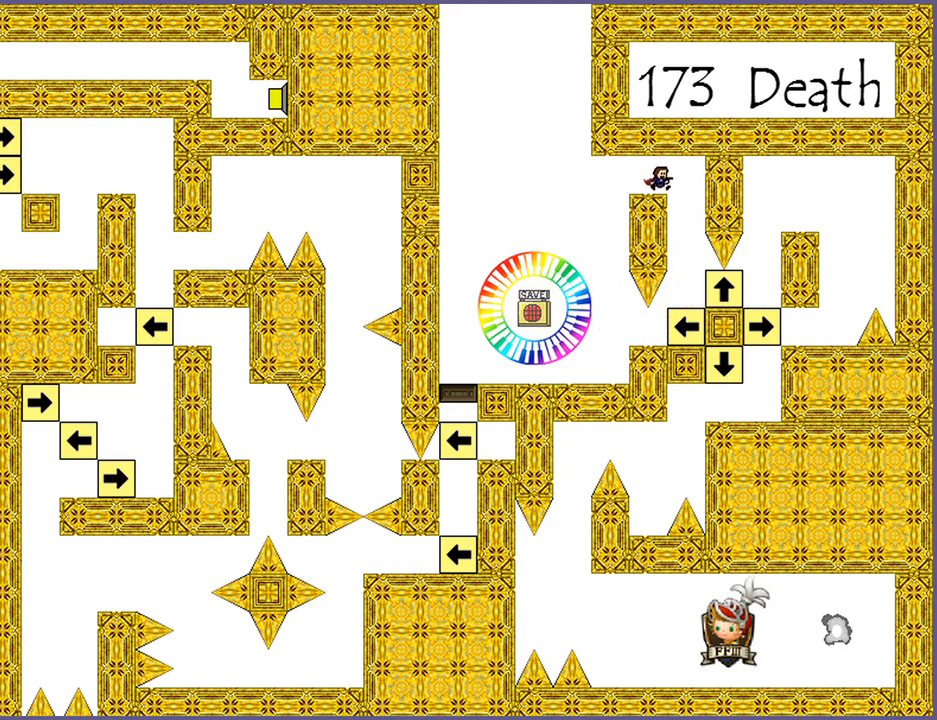
{"keys": [], "events": [[260, "right", "down"], [400, "right", "up"]]}
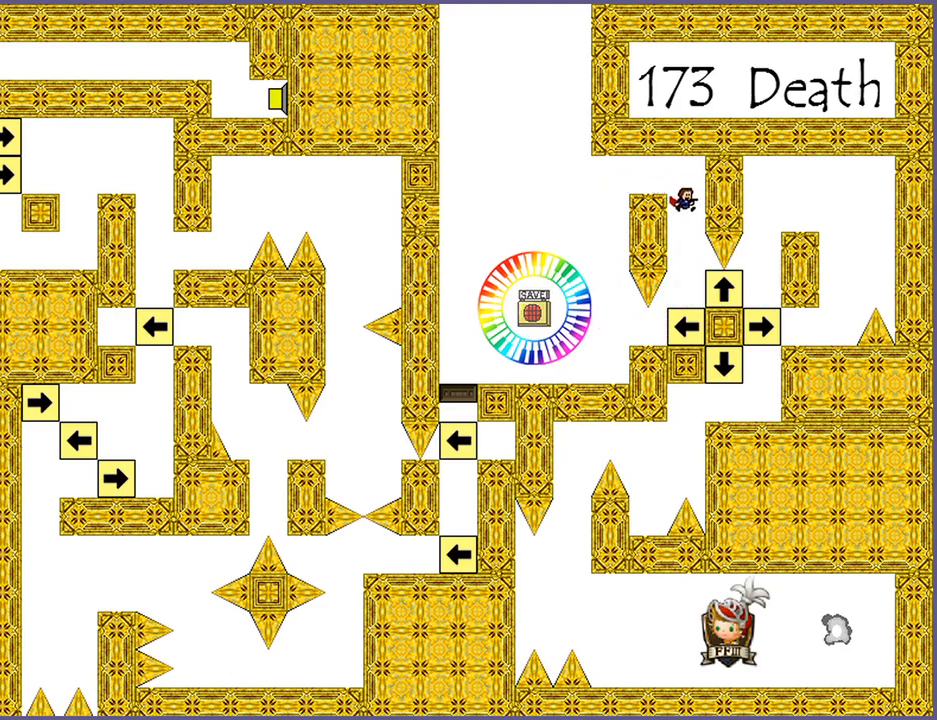
{"keys": [], "events": [[220, "shift_l", "down"], [240, "z", "down"], [300, "shift_l", "up"], [320, "z", "up"]]}
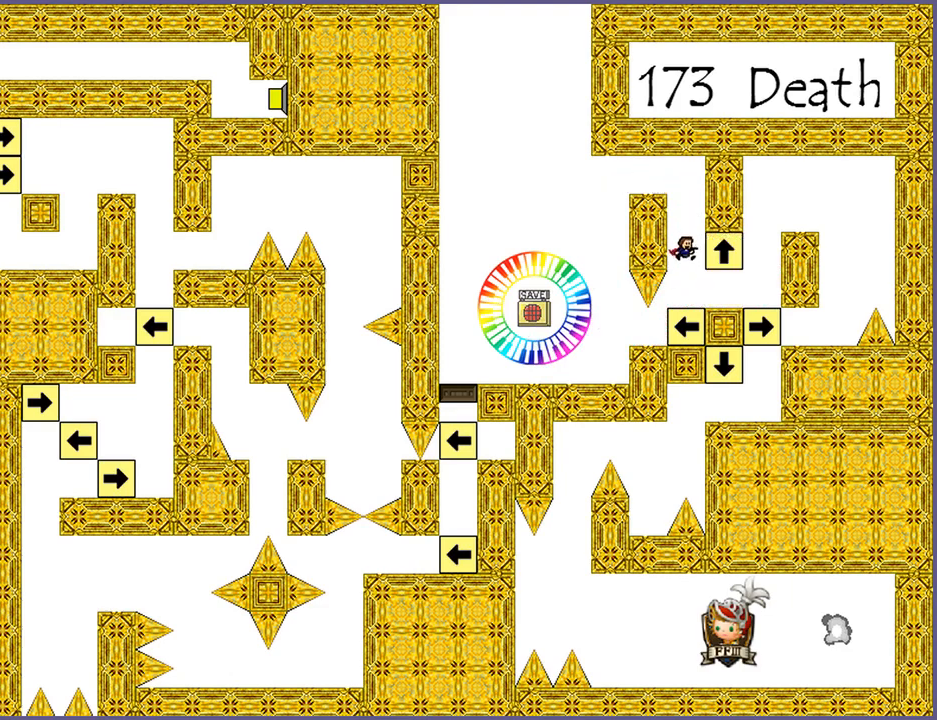
{"keys": [], "events": [[80, "right", "down"], [260, "right", "up"]]}
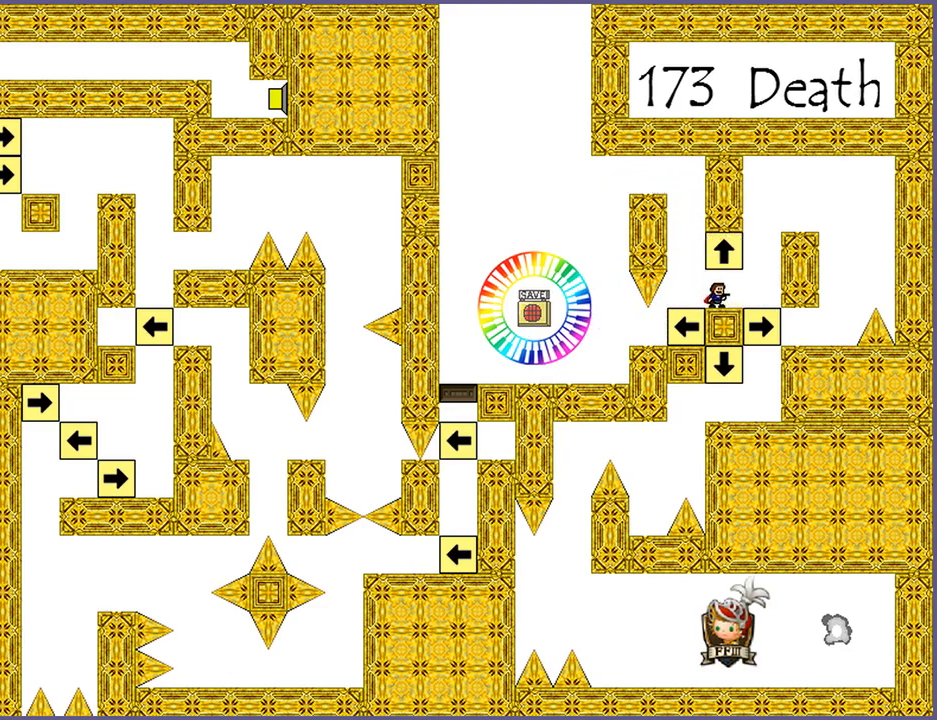
{"keys": [], "events": [[160, "right", "down"], [240, "right", "up"]]}
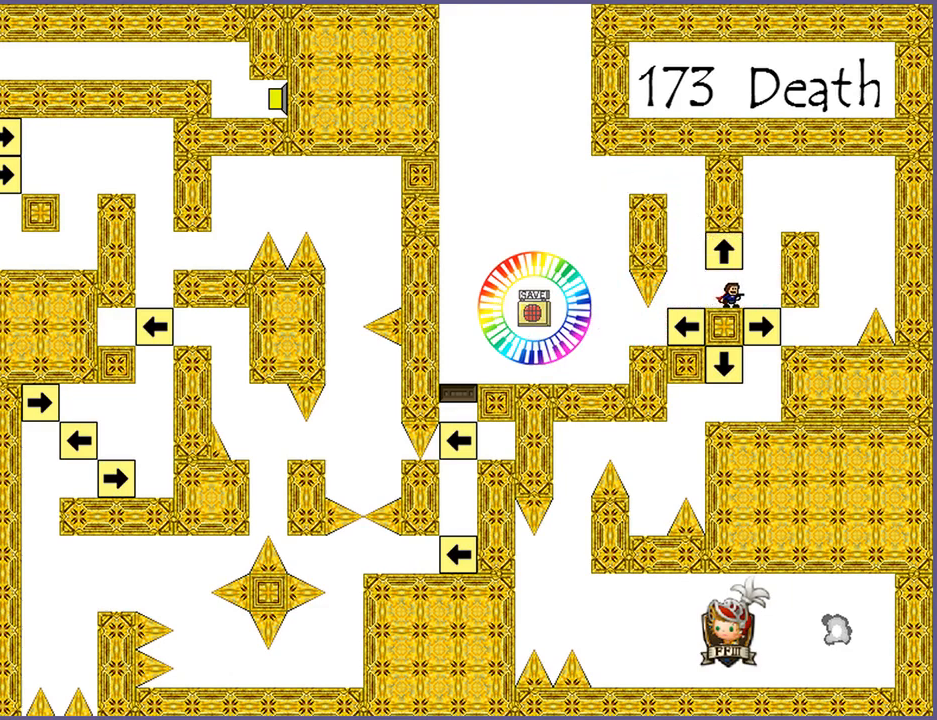
{"keys": [], "events": [[20, "right", "down"], [60, "right", "up"], [360, "right", "down"], [400, "right", "up"]]}
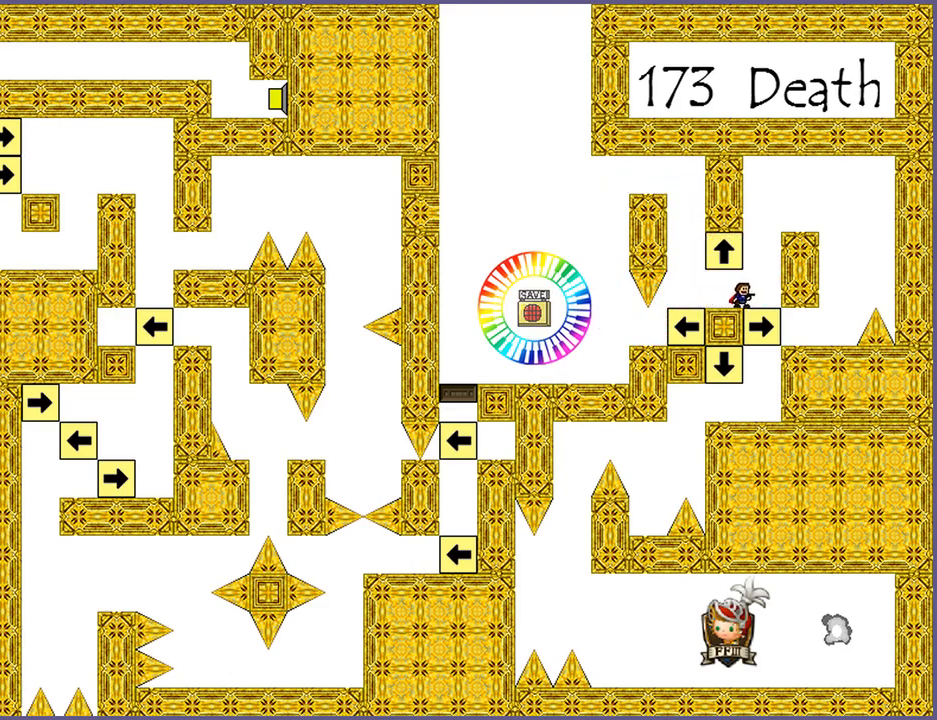
{"keys": [], "events": []}
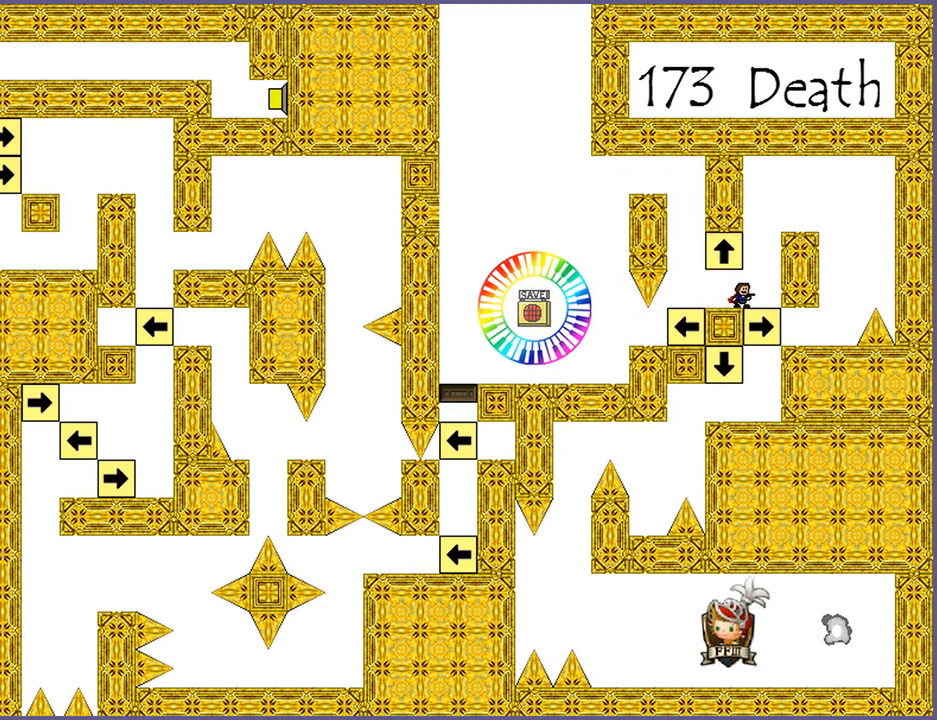
{"keys": ["right", "shift_l"], "events": [[180, "right", "down"], [200, "right", "up"], [480, "right", "down"], [480, "shift_l", "down"]]}
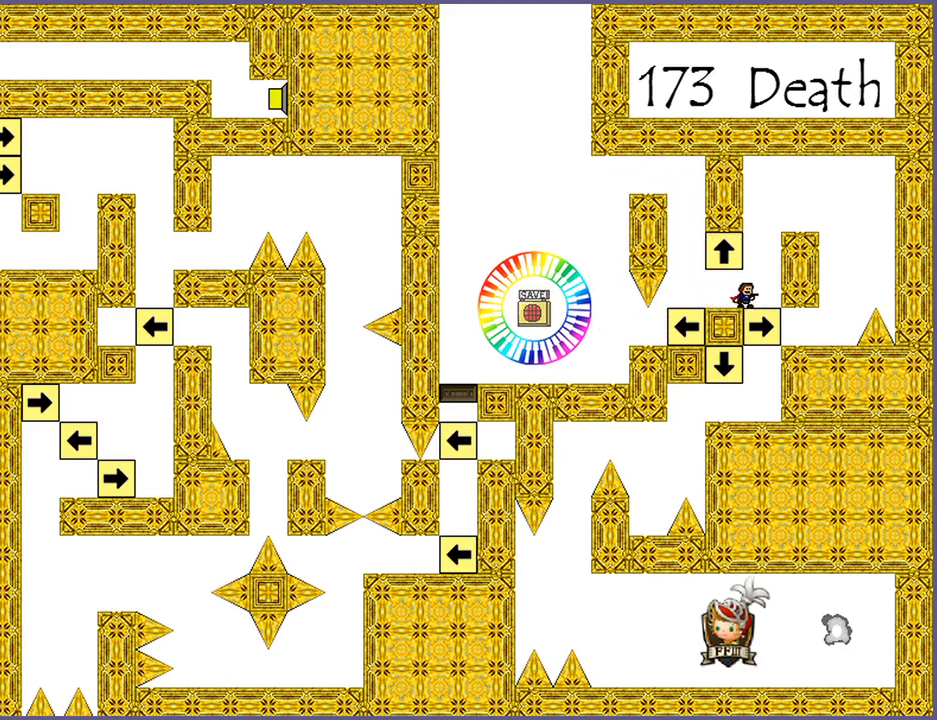
{"keys": ["right"], "events": [[120, "right", "up"], [380, "right", "down"], [380, "shift_l", "up"]]}
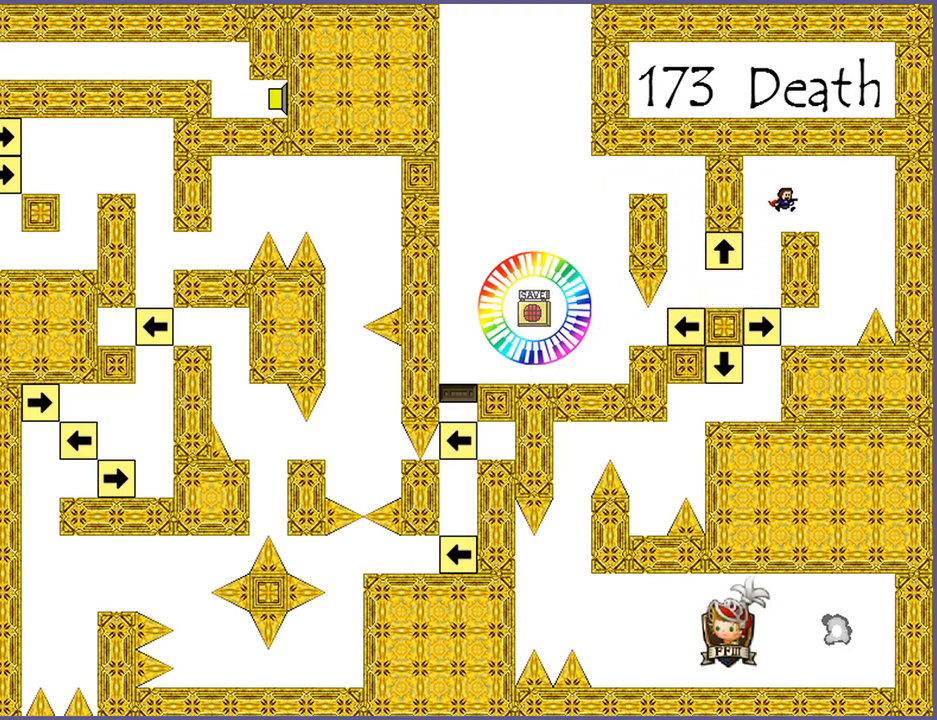
{"keys": [], "events": [[120, "right", "up"], [280, "right", "down"], [420, "right", "up"]]}
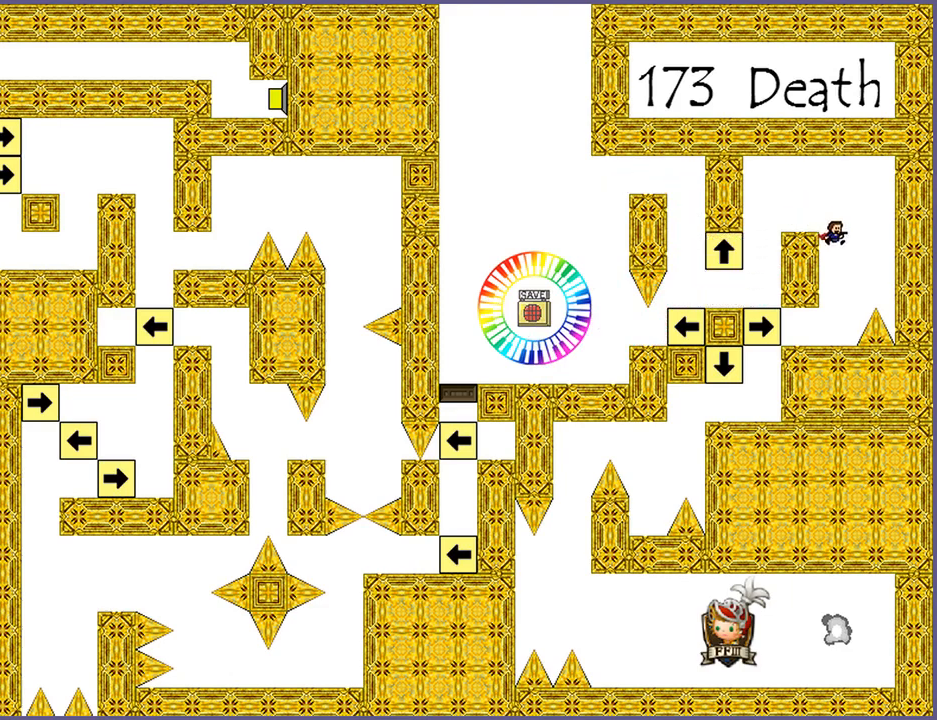
{"keys": ["shift_l"], "events": [[80, "left", "down"], [140, "left", "up"], [300, "z", "down"], [380, "z", "up"], [420, "shift_l", "down"]]}
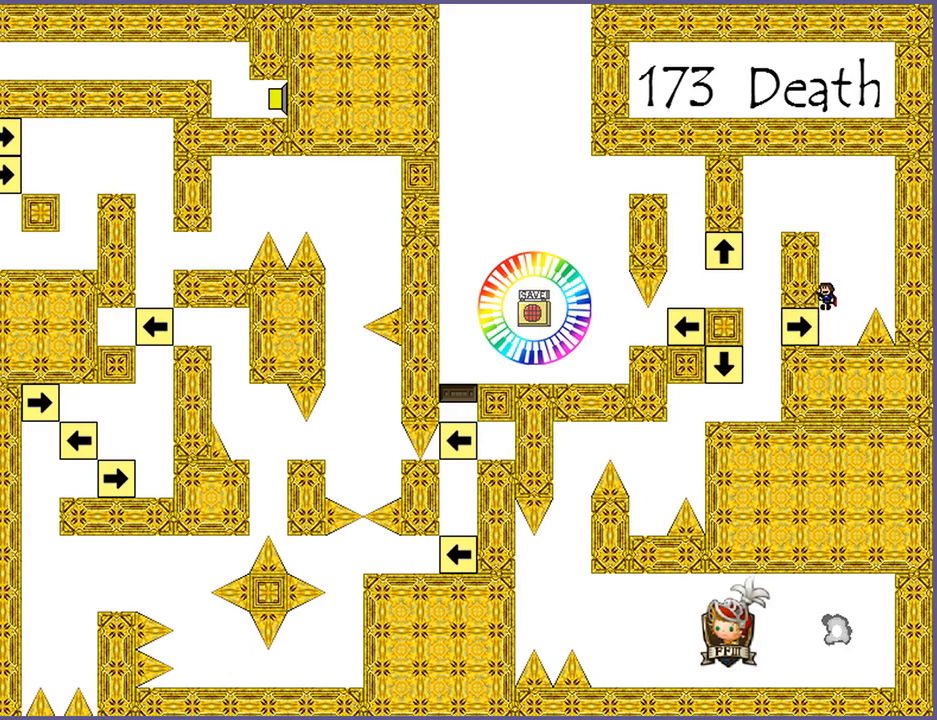
{"keys": ["left"], "events": [[220, "shift_l", "up"], [280, "shift_l", "down"], [360, "left", "down"], [460, "shift_l", "up"]]}
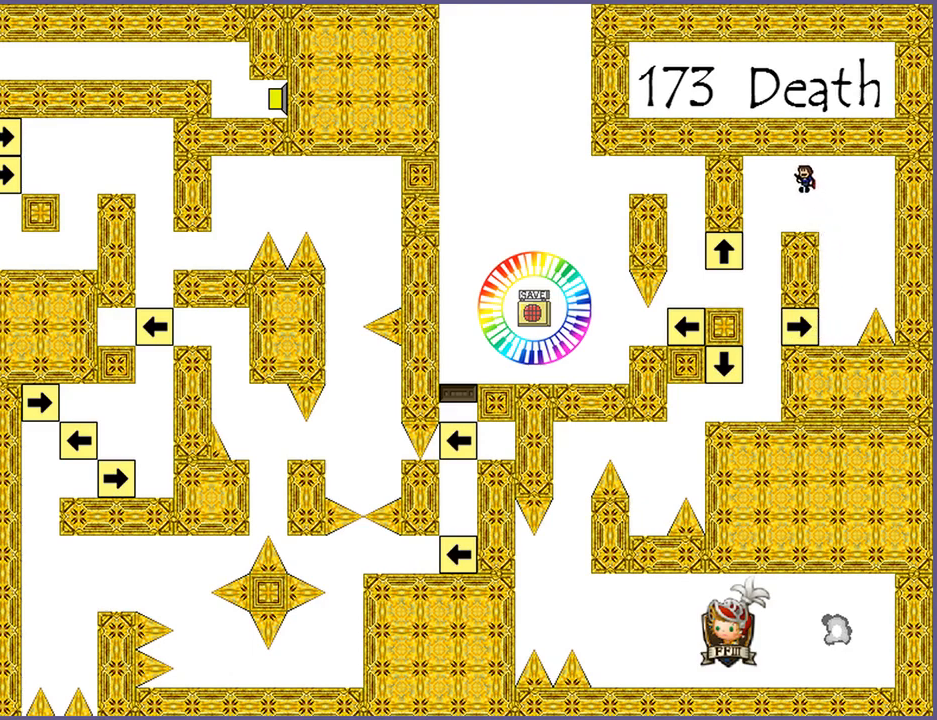
{"keys": [], "events": [[20, "left", "up"], [280, "left", "down"], [420, "left", "up"]]}
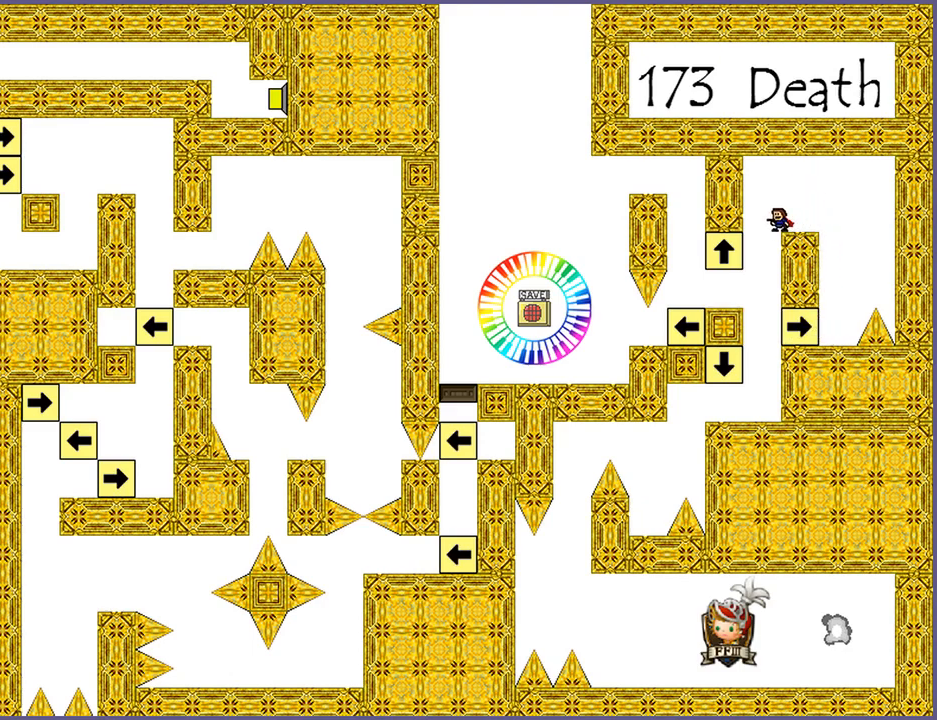
{"keys": [], "events": [[180, "left", "down"], [240, "left", "up"]]}
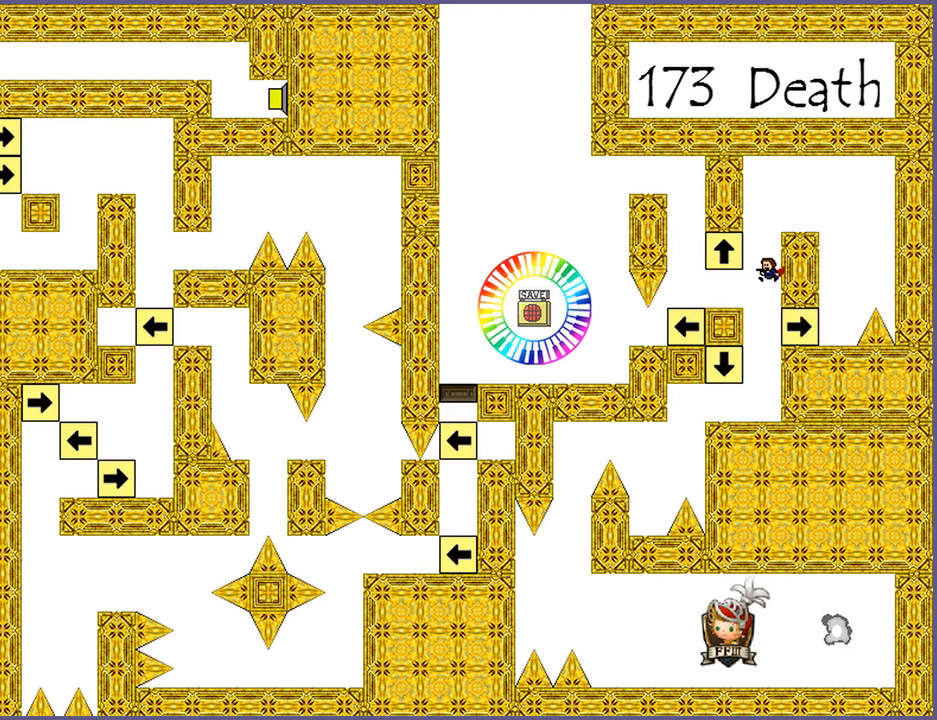
{"keys": ["left"], "events": [[400, "left", "down"]]}
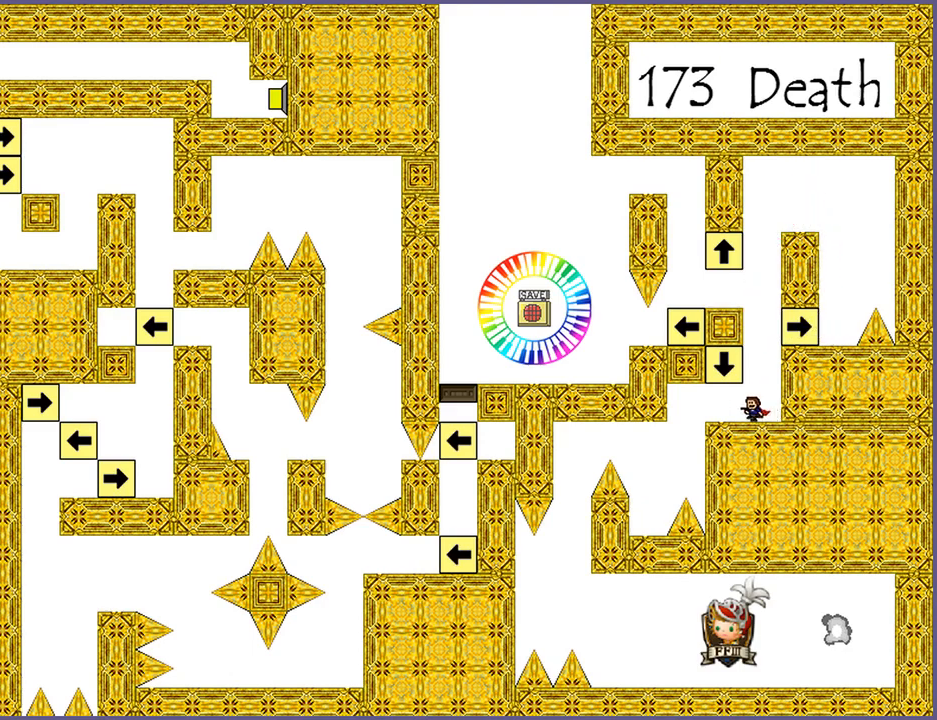
{"keys": ["left"], "events": []}
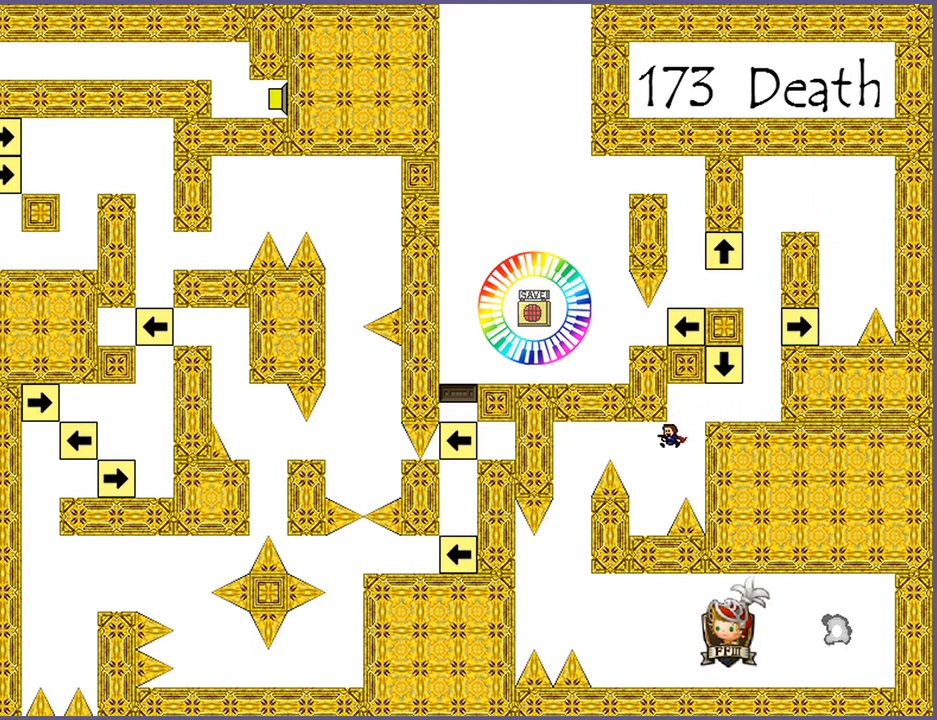
{"keys": [], "events": [[80, "left", "up"], [320, "left", "down"], [400, "left", "up"]]}
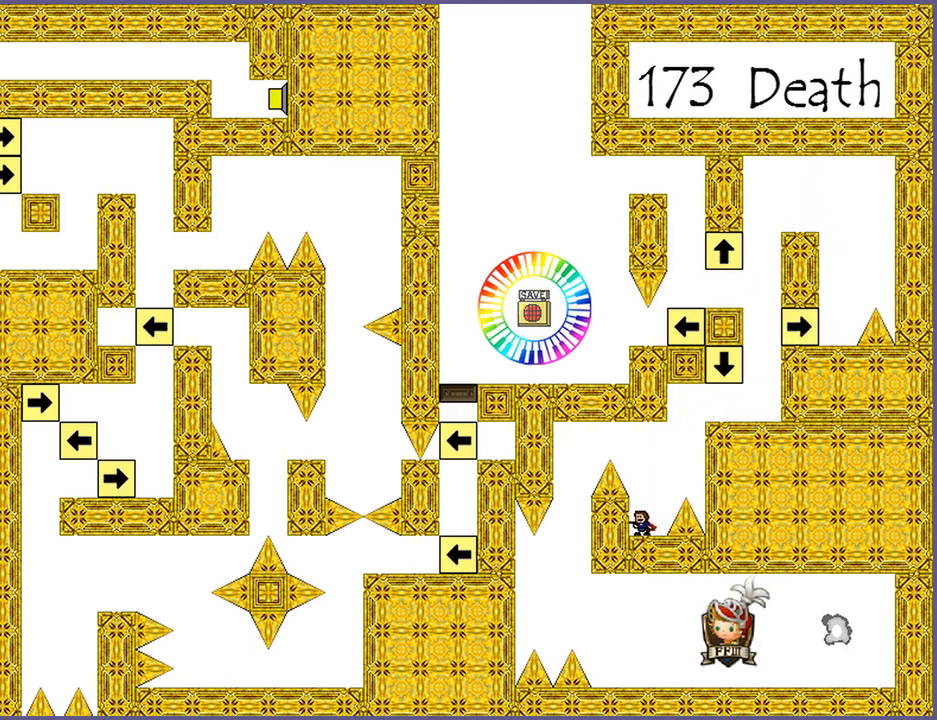
{"keys": ["left", "shift_l"], "events": [[140, "shift_l", "down"], [300, "left", "down"]]}
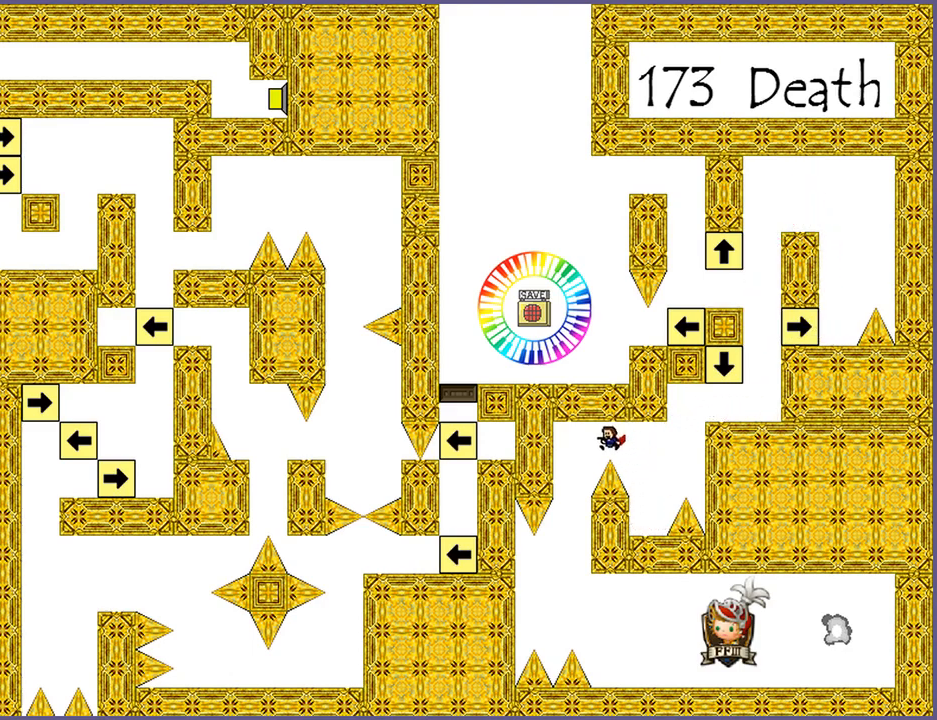
{"keys": ["right"], "events": [[140, "shift_l", "up"], [200, "left", "up"], [340, "right", "down"], [460, "shift_l", "down"], [500, "shift_l", "up"]]}
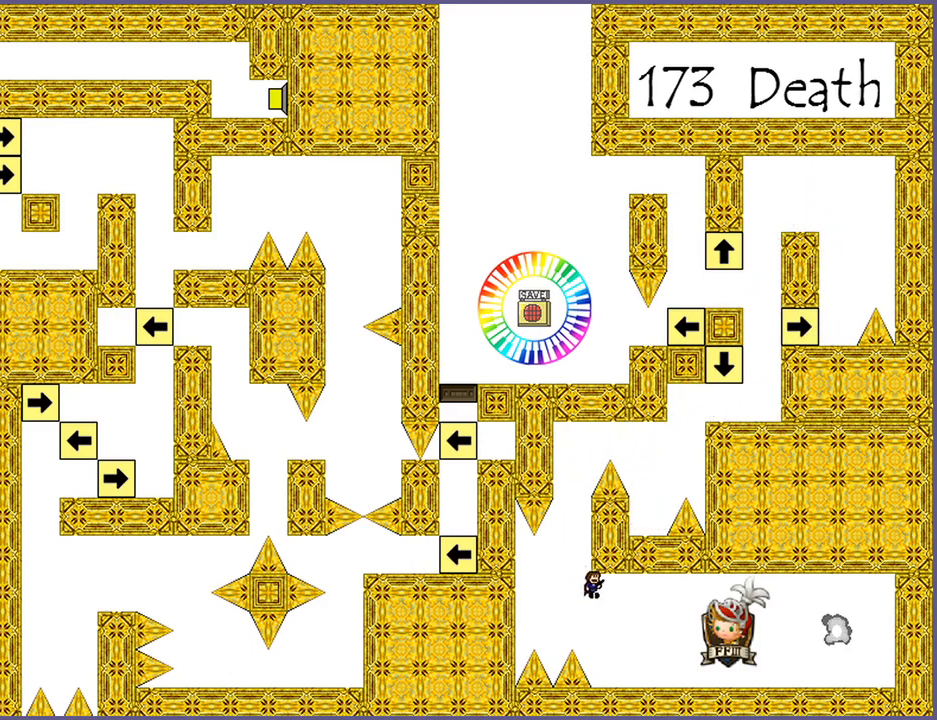
{"keys": ["right"], "events": []}
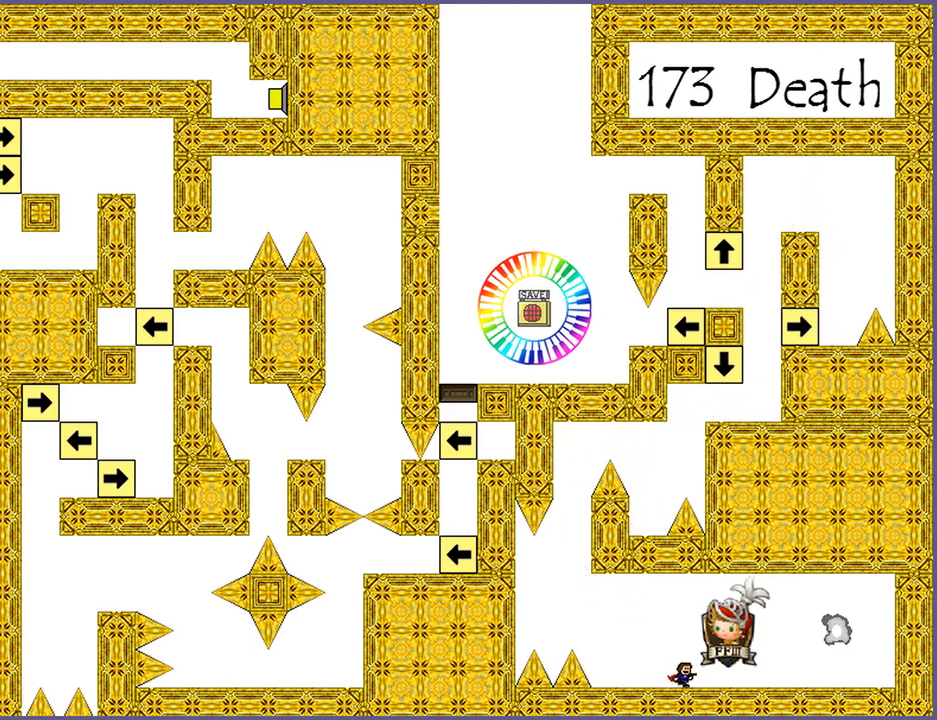
{"keys": ["right"], "events": []}
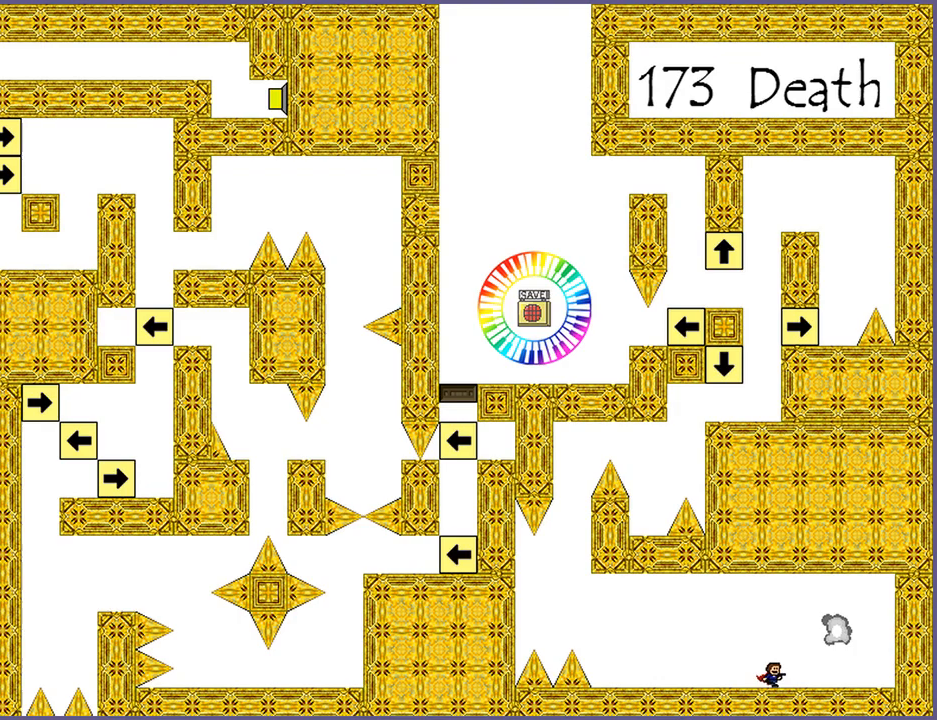
{"keys": [], "events": [[220, "shift_l", "down"], [340, "shift_l", "up"], [380, "right", "up"]]}
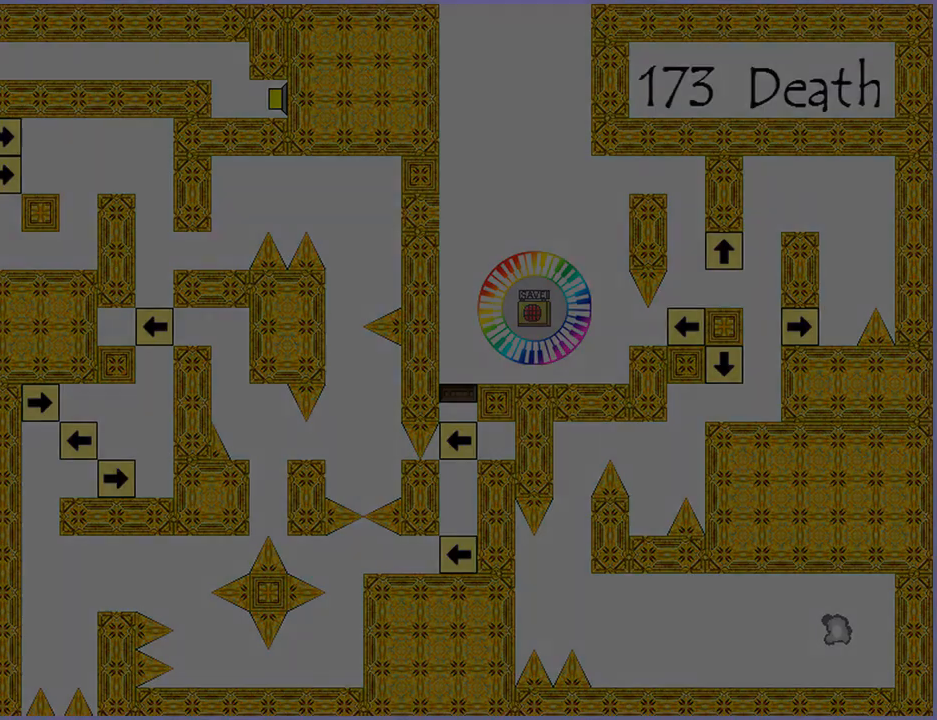
{"keys": [], "events": []}
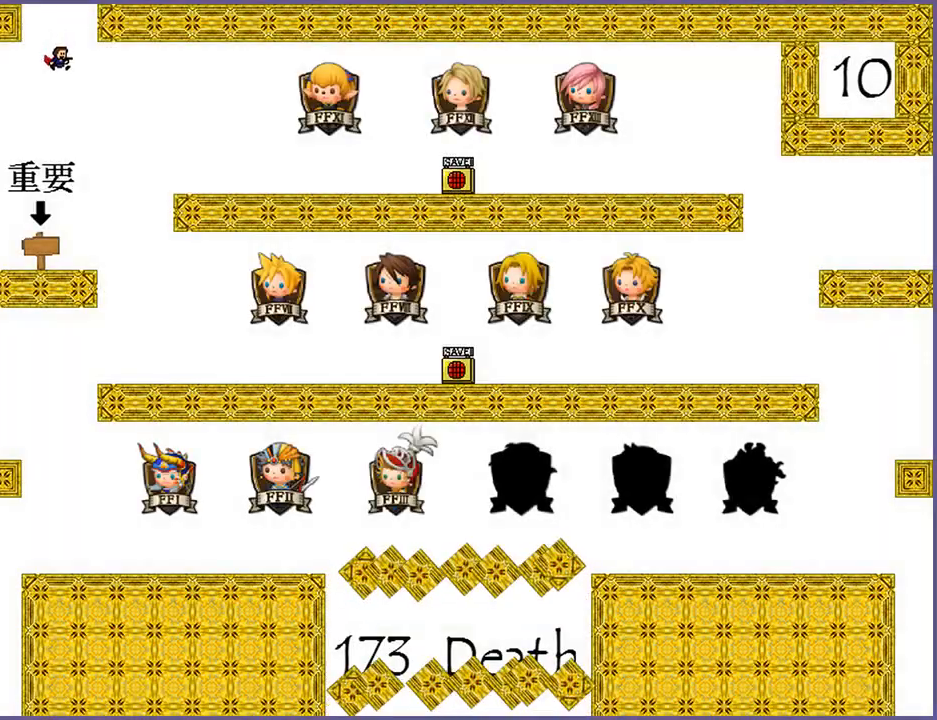
{"keys": ["right"], "events": [[440, "right", "down"]]}
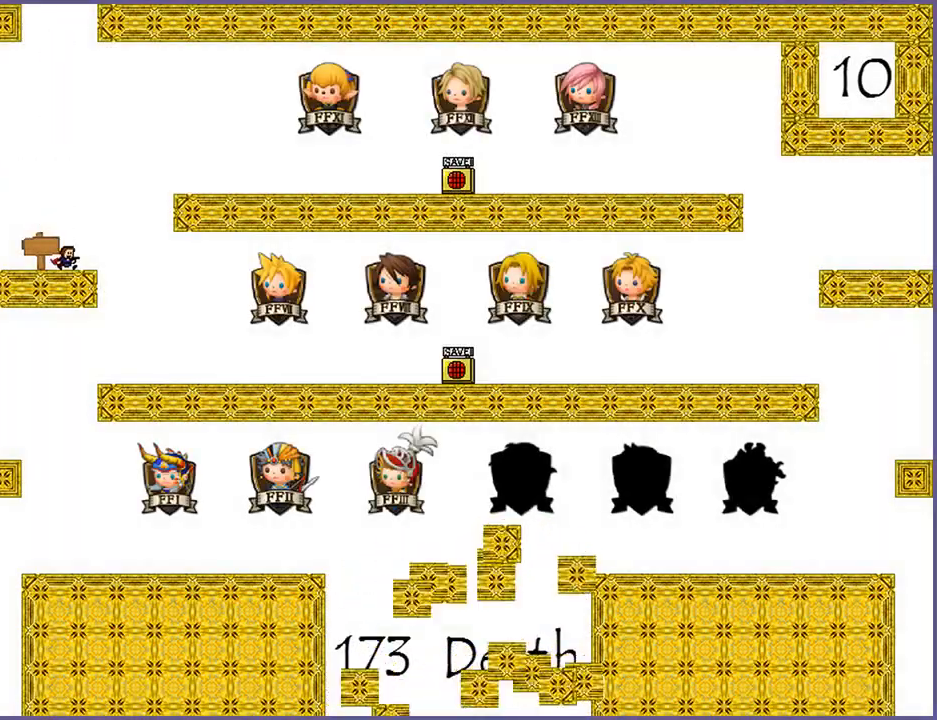
{"keys": ["right"], "events": []}
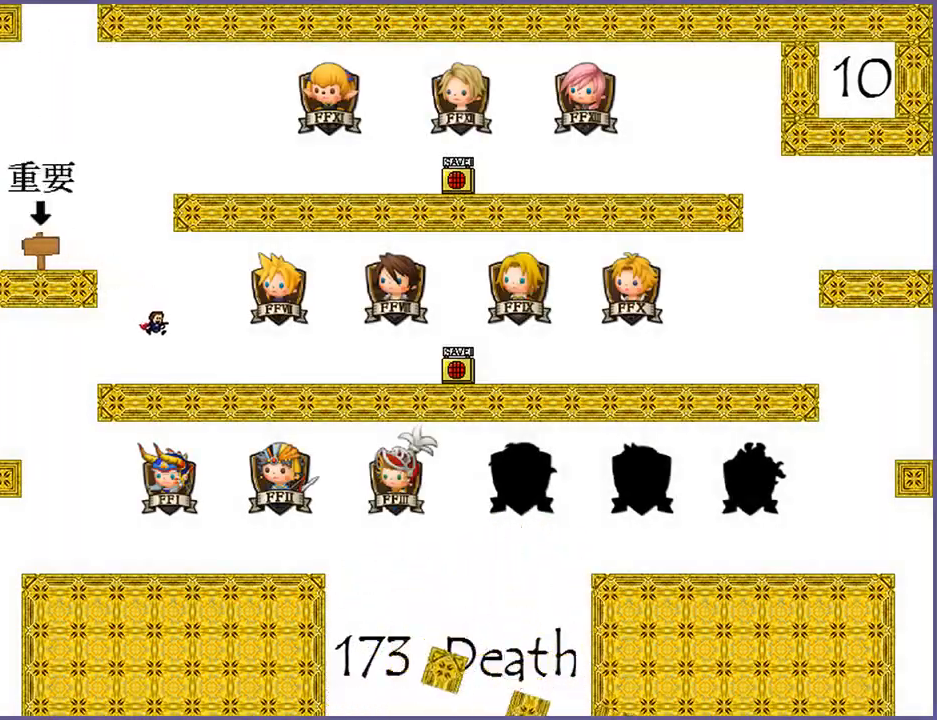
{"keys": ["right"], "events": []}
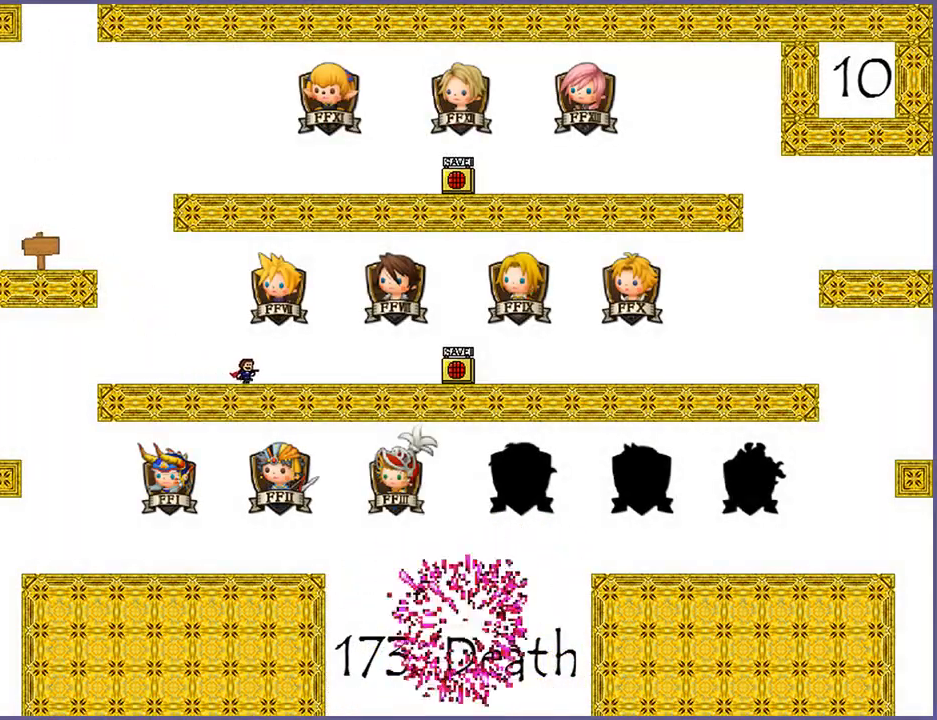
{"keys": ["right"], "events": []}
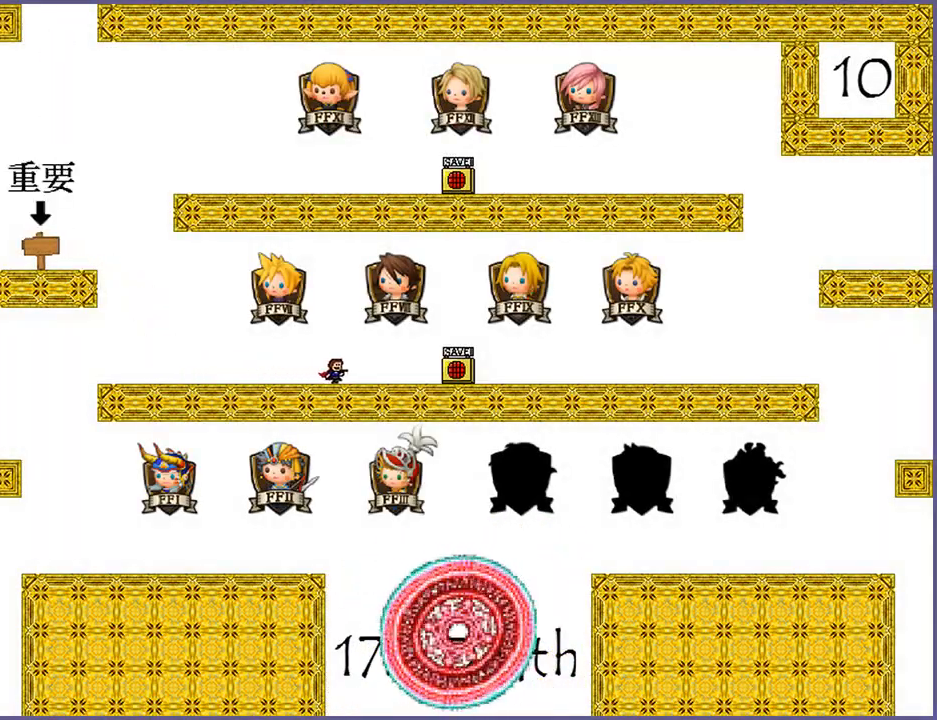
{"keys": ["right"], "events": [[380, "z", "down"], [460, "z", "up"]]}